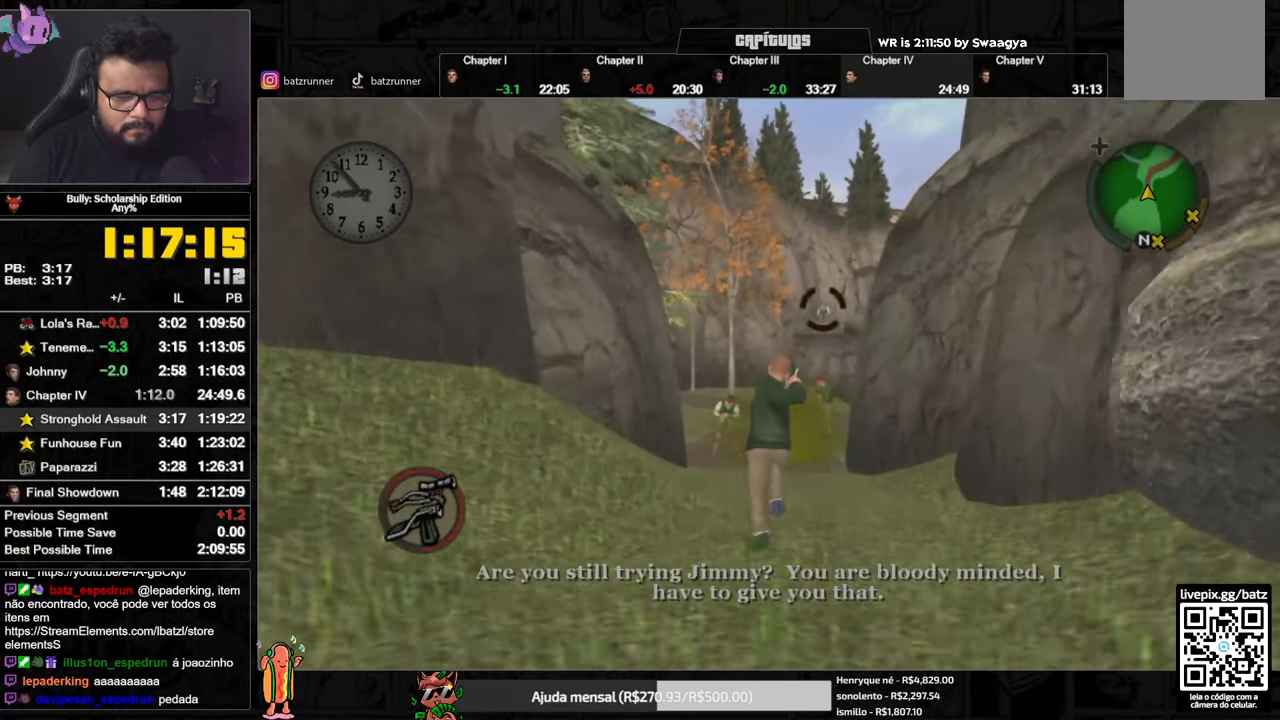
Gameplay with a controller (Xbox layout); each line is a JSON object with the inputs held at the frame after it. "events" lists button and stick changes between this image and that frame as [ms after this image, input, new state], when the widget could be followed in between.
{"buttons": ["R2"], "left_stick": "up", "right_stick": "center", "events": [[16, "A", "down"], [133, "A", "up"], [150, "A", "down"], [233, "A", "up"], [283, "A", "down"], [350, "A", "up"], [417, "A", "down"], [483, "A", "up"]]}
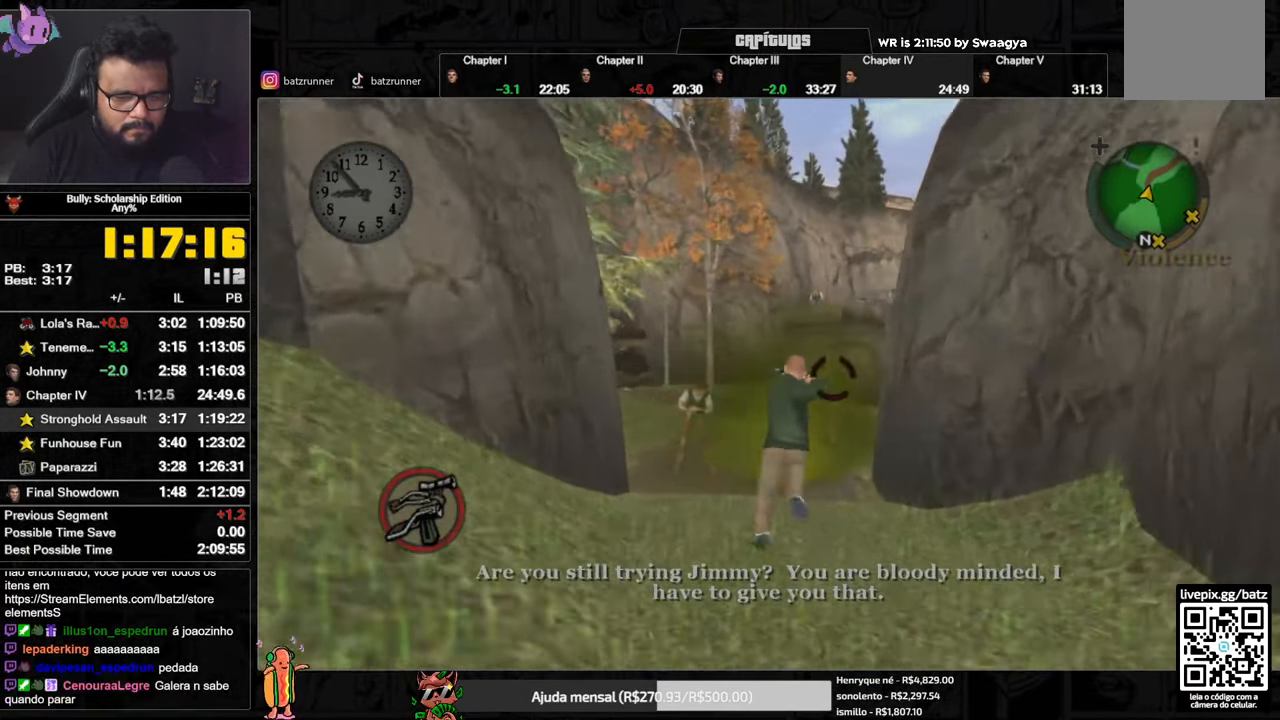
{"buttons": ["A", "R2"], "left_stick": "up", "right_stick": "center", "events": [[50, "A", "down"], [134, "A", "up"], [184, "A", "down"], [267, "A", "up"], [351, "A", "down"], [417, "A", "up"], [467, "A", "down"]]}
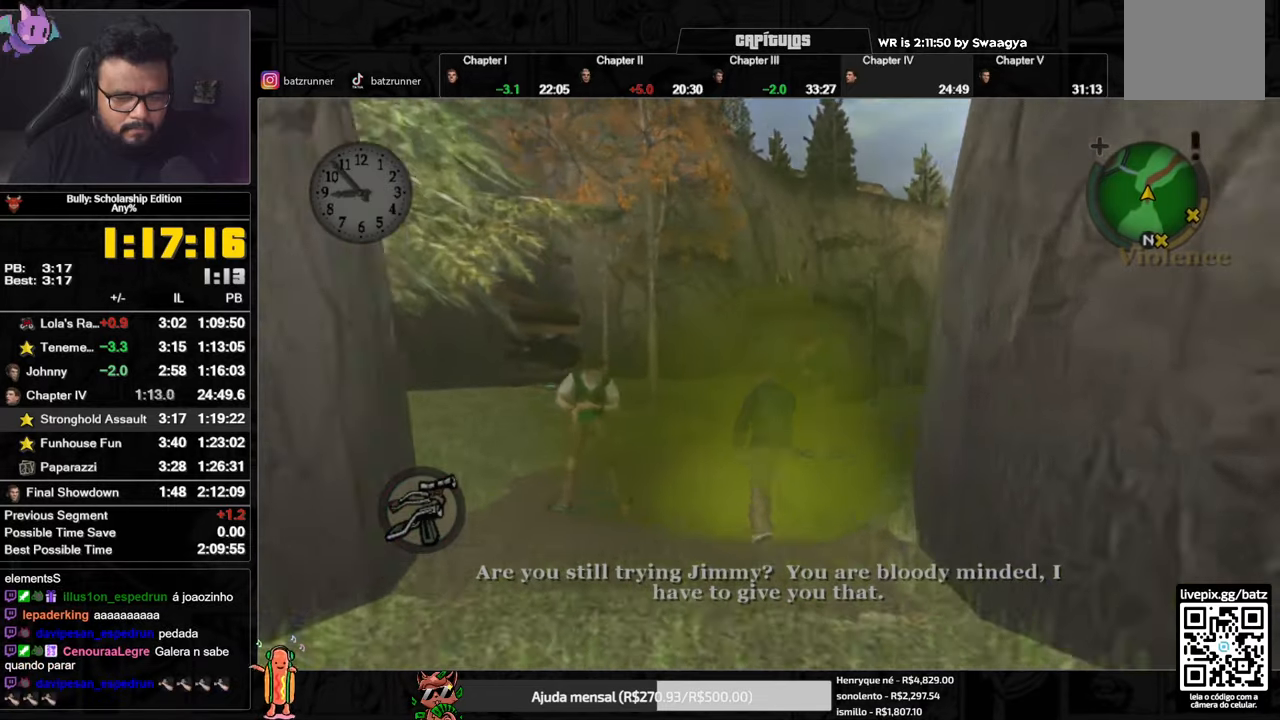
{"buttons": ["R2"], "left_stick": "up", "right_stick": "center", "events": [[50, "A", "up"], [117, "A", "down"], [217, "A", "up"], [283, "A", "down"], [367, "A", "up"], [434, "A", "down"], [500, "A", "up"]]}
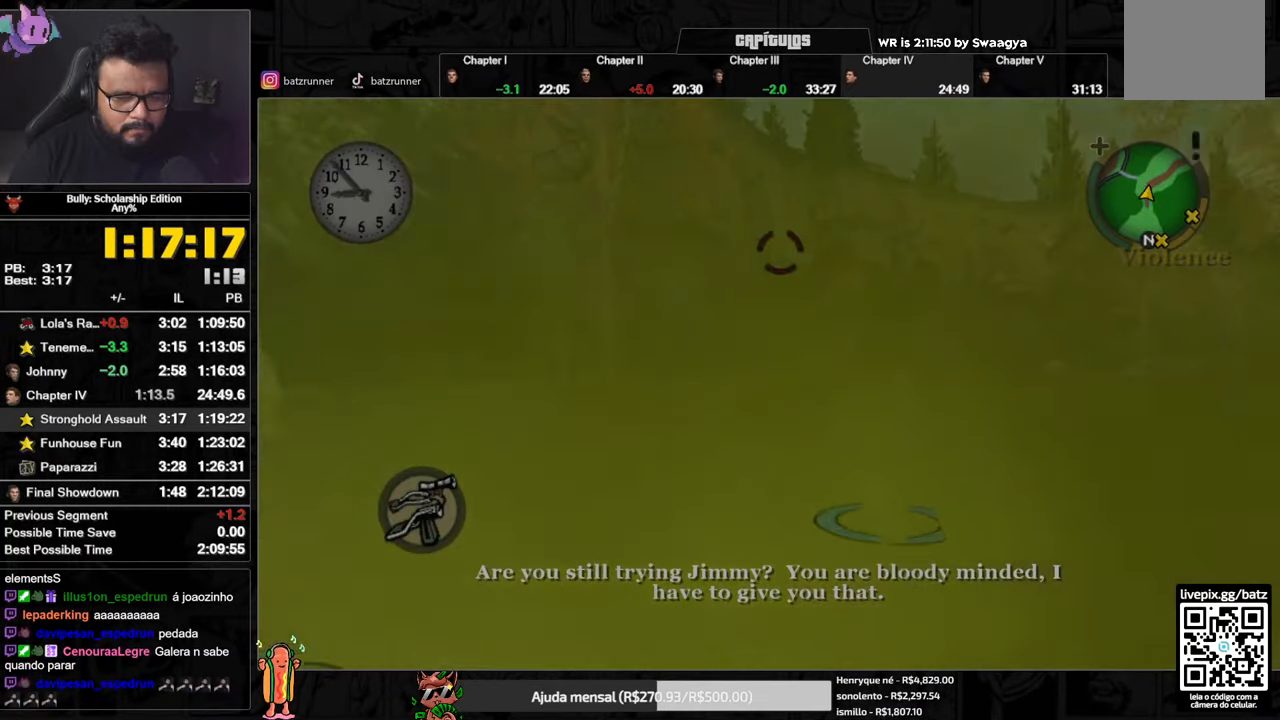
{"buttons": ["A", "R2"], "left_stick": "up", "right_stick": "center", "events": [[67, "A", "down"], [134, "A", "up"], [200, "A", "down"], [284, "A", "up"], [334, "A", "down"], [417, "A", "up"], [484, "A", "down"]]}
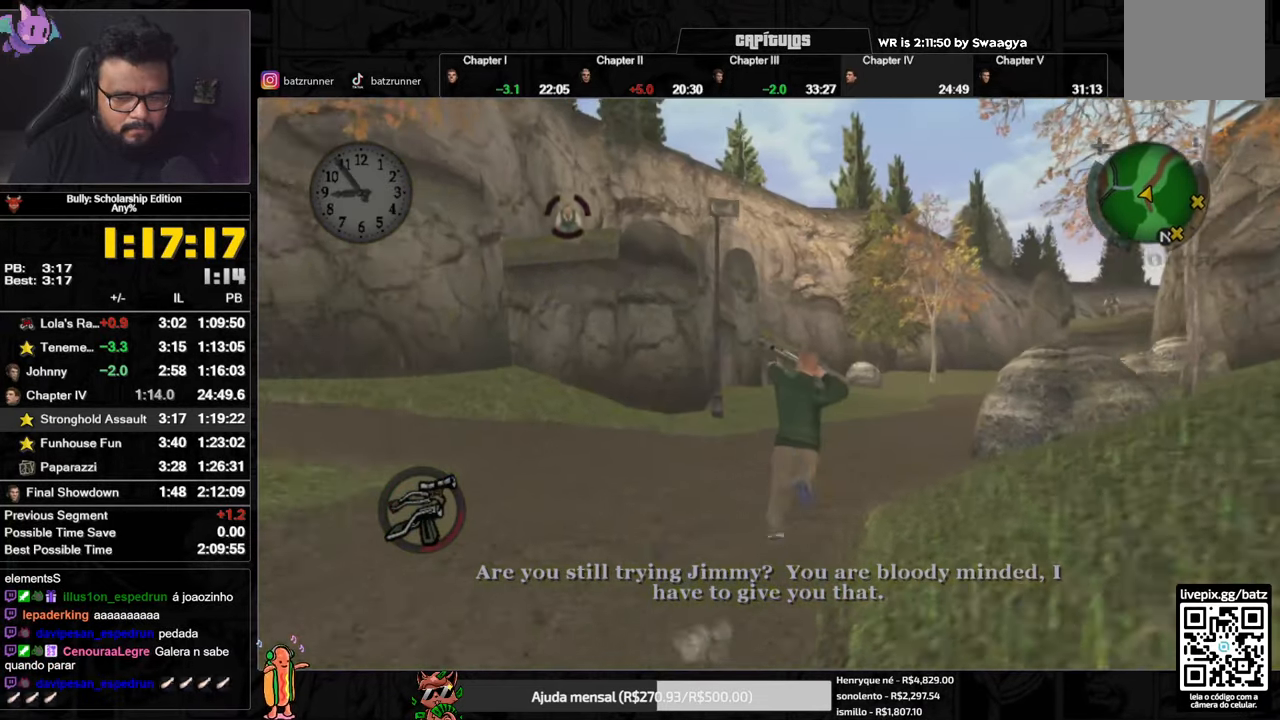
{"buttons": ["A", "R2"], "left_stick": "up", "right_stick": "center", "events": [[50, "A", "up"], [117, "A", "down"], [217, "A", "up"], [300, "A", "down"], [367, "A", "up"], [450, "A", "down"]]}
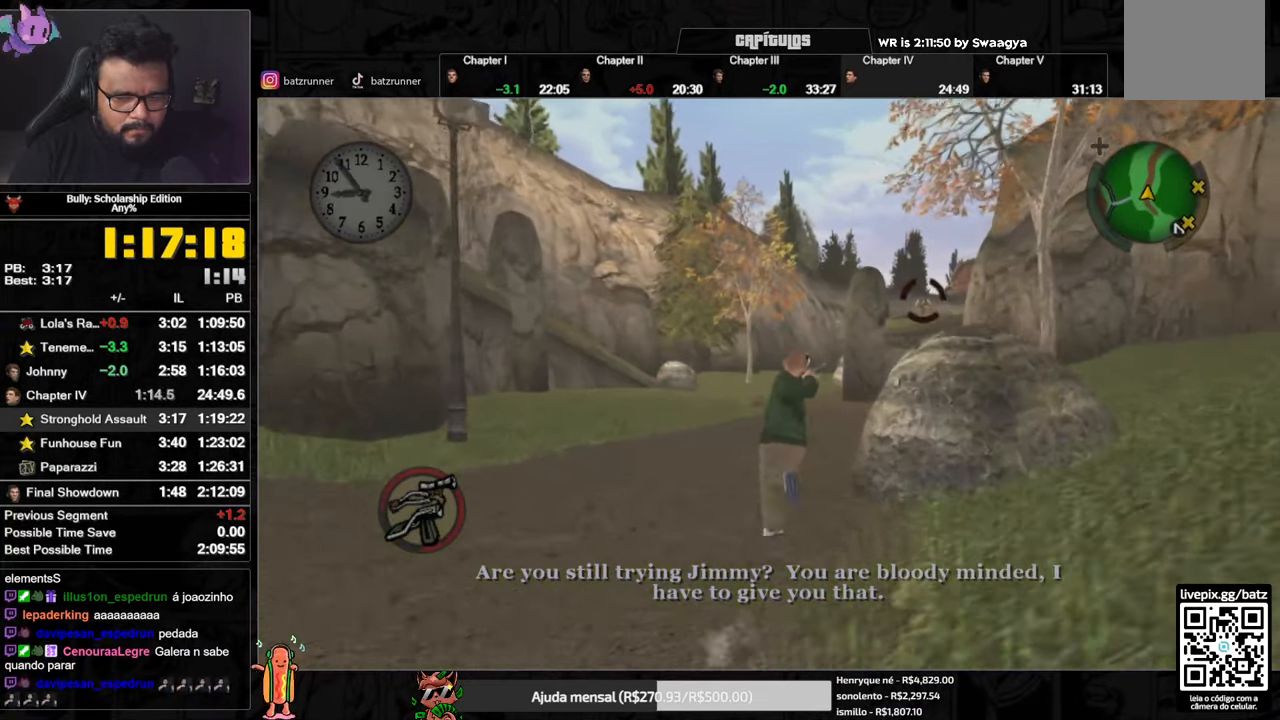
{"buttons": ["A", "R2"], "left_stick": "up", "right_stick": "center", "events": [[17, "A", "up"], [100, "A", "down"], [184, "A", "up"], [234, "A", "down"], [317, "A", "up"], [384, "A", "down"], [434, "A", "up"], [501, "A", "down"]]}
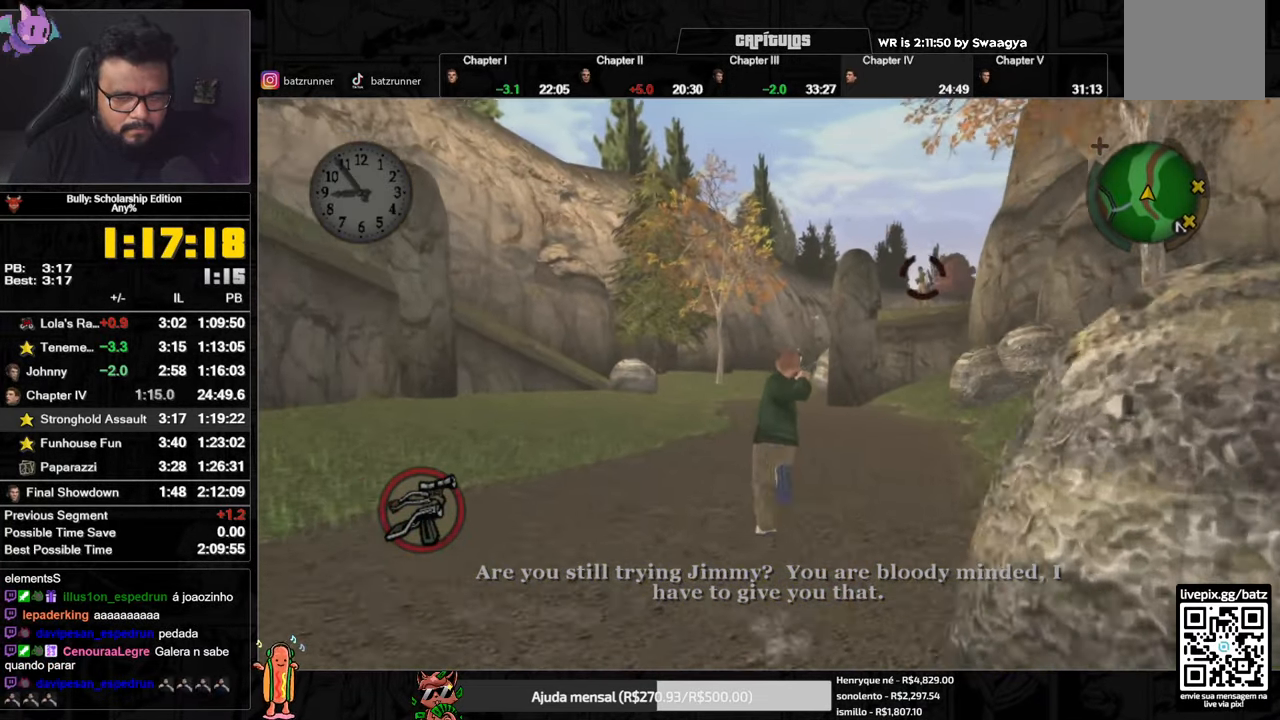
{"buttons": ["R2"], "left_stick": "up", "right_stick": "center", "events": [[67, "R2", "up"], [83, "A", "up"], [150, "A", "down"], [300, "R2", "down"], [367, "A", "up"], [417, "A", "down"], [500, "A", "up"]]}
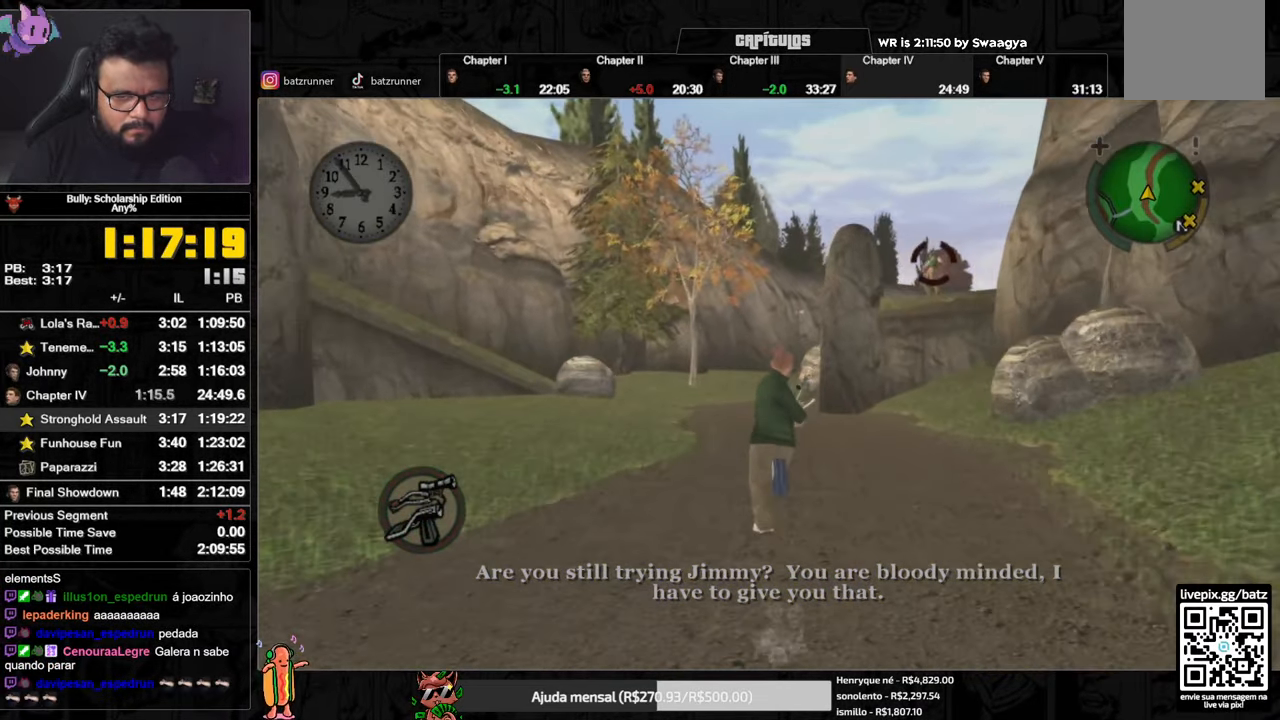
{"buttons": [], "left_stick": "up", "right_stick": "center", "events": [[50, "A", "down"], [117, "A", "up"], [184, "A", "down"], [251, "A", "up"], [301, "A", "down"], [367, "A", "up"], [367, "R2", "up"], [451, "A", "down"], [467, "A", "up"]]}
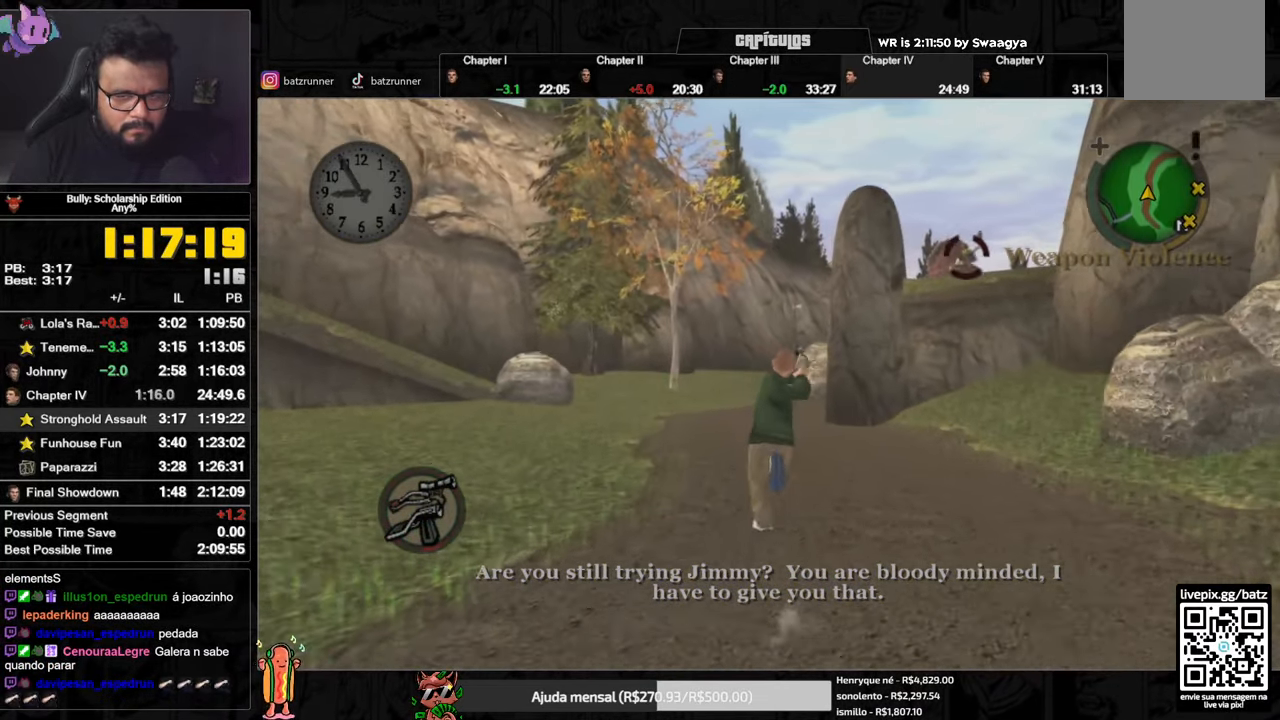
{"buttons": ["R2"], "left_stick": "up", "right_stick": "center", "events": [[50, "A", "down"], [150, "R2", "down"], [300, "A", "up"], [400, "A", "down"], [467, "A", "up"]]}
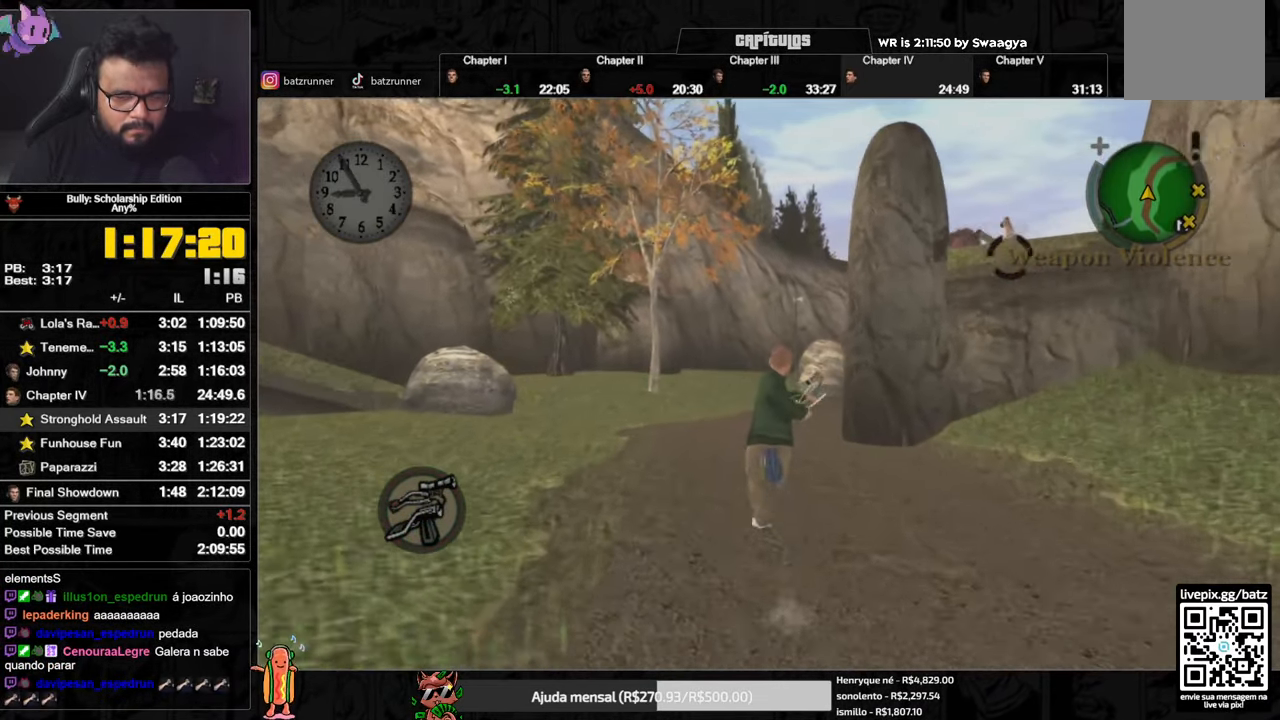
{"buttons": ["A", "R2"], "left_stick": "up", "right_stick": "center", "events": [[34, "A", "down"], [67, "A", "up"], [150, "A", "down"], [200, "A", "up"], [284, "A", "down"], [351, "A", "up"], [434, "A", "down"]]}
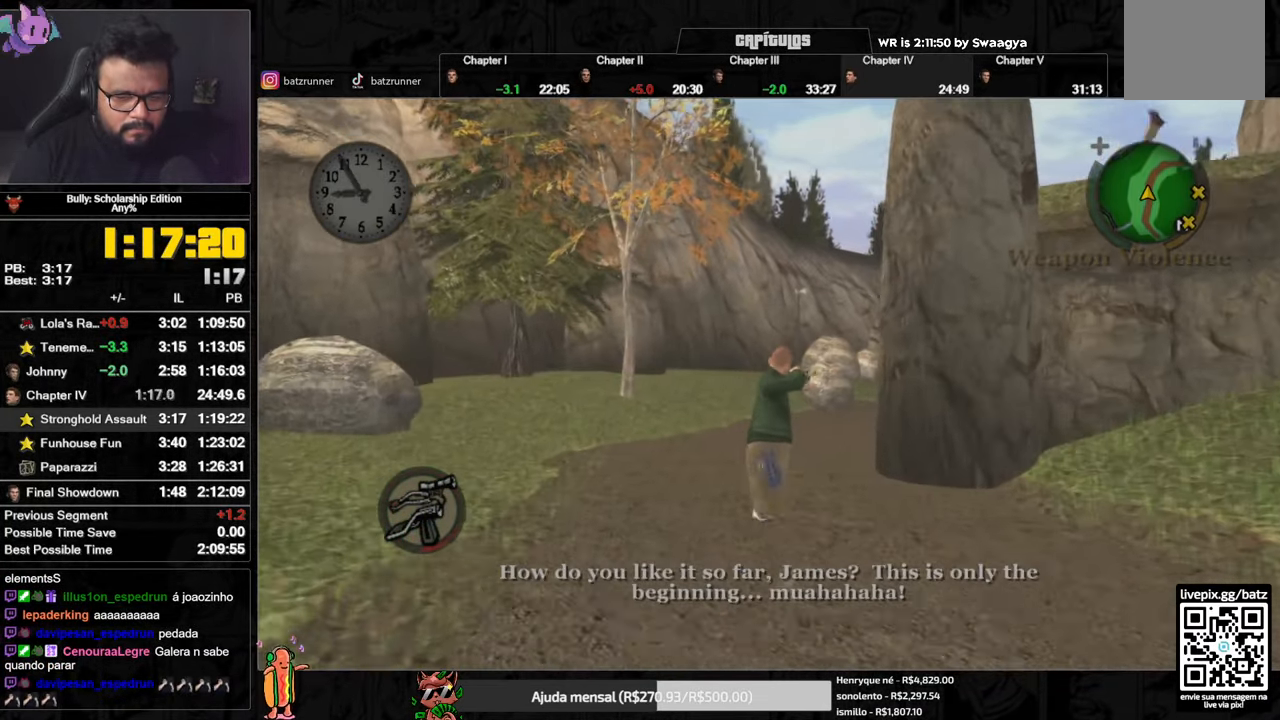
{"buttons": ["R2"], "left_stick": "up", "right_stick": "center", "events": [[16, "A", "up"], [83, "A", "down"], [150, "A", "up"], [233, "A", "down"], [317, "A", "up"], [400, "A", "down"], [467, "A", "up"]]}
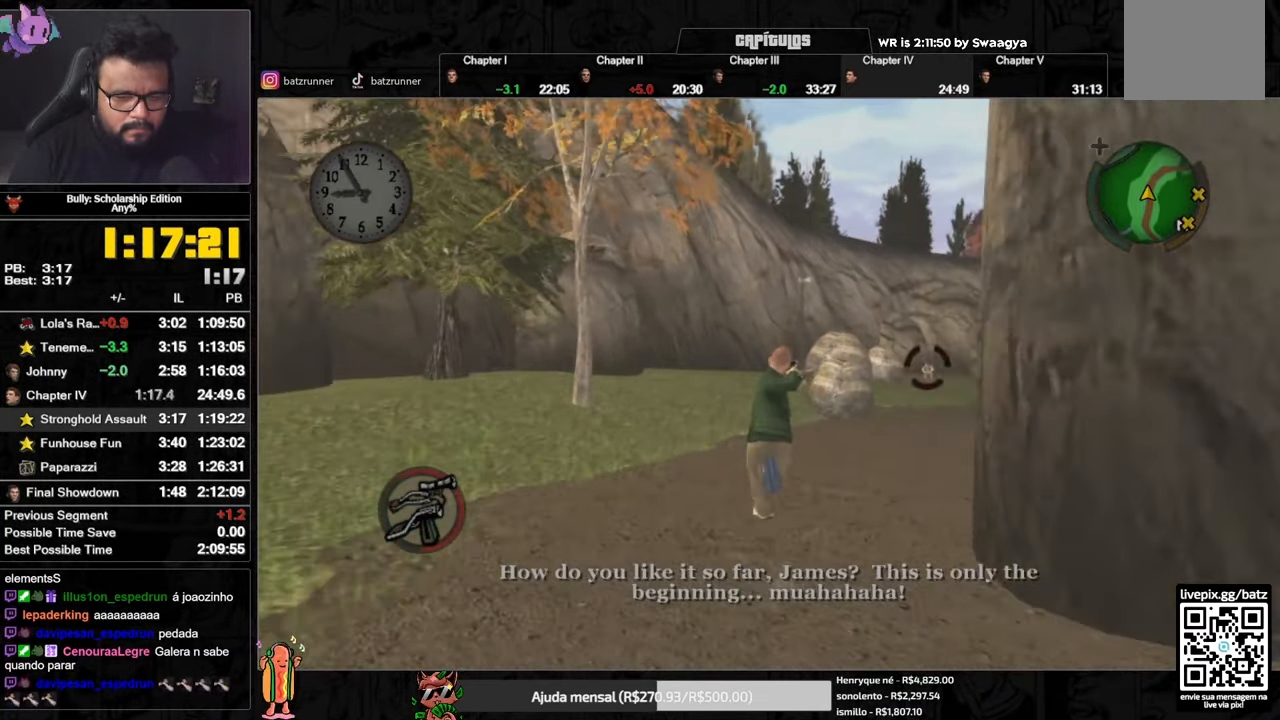
{"buttons": ["A", "R2"], "left_stick": "up", "right_stick": "center", "events": [[34, "A", "down"], [117, "A", "up"], [201, "A", "down"], [267, "A", "up"], [334, "A", "down"], [418, "A", "up"], [484, "A", "down"]]}
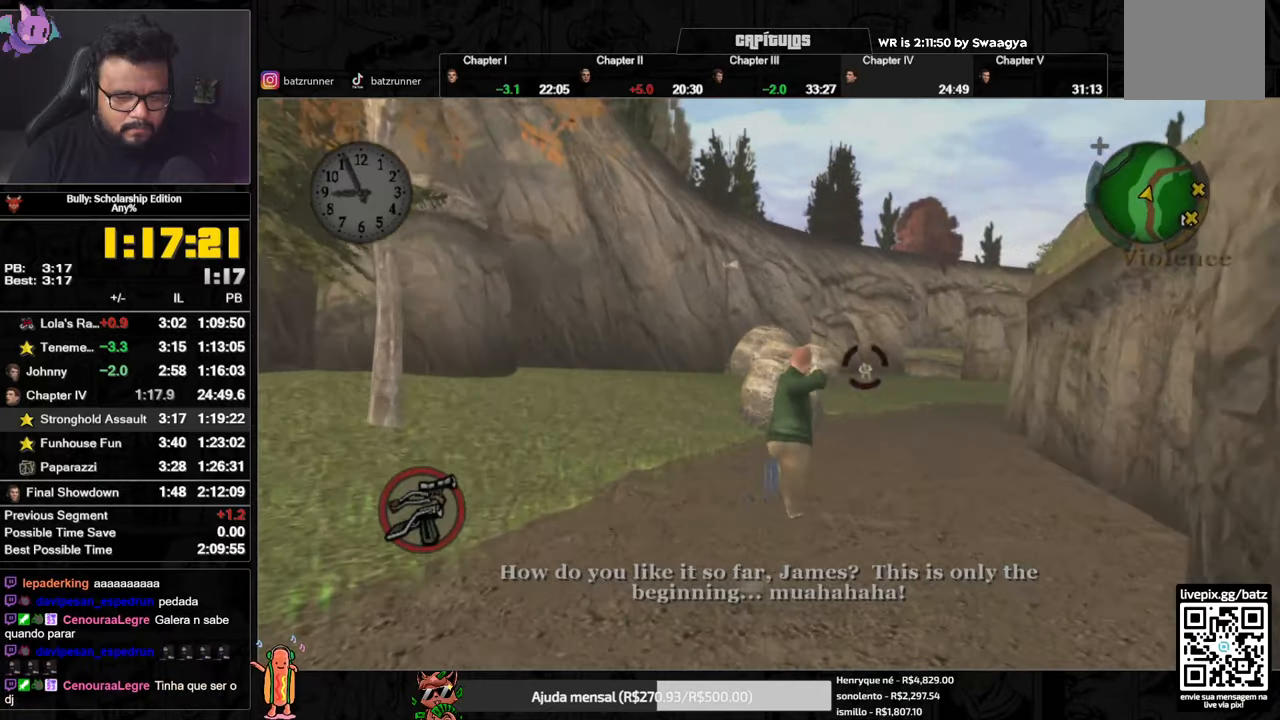
{"buttons": [], "left_stick": "up", "right_stick": "center", "events": [[50, "A", "up"], [134, "A", "down"], [200, "A", "up"], [267, "A", "down"], [300, "R2", "up"], [334, "A", "up"], [400, "A", "down"], [501, "A", "up"]]}
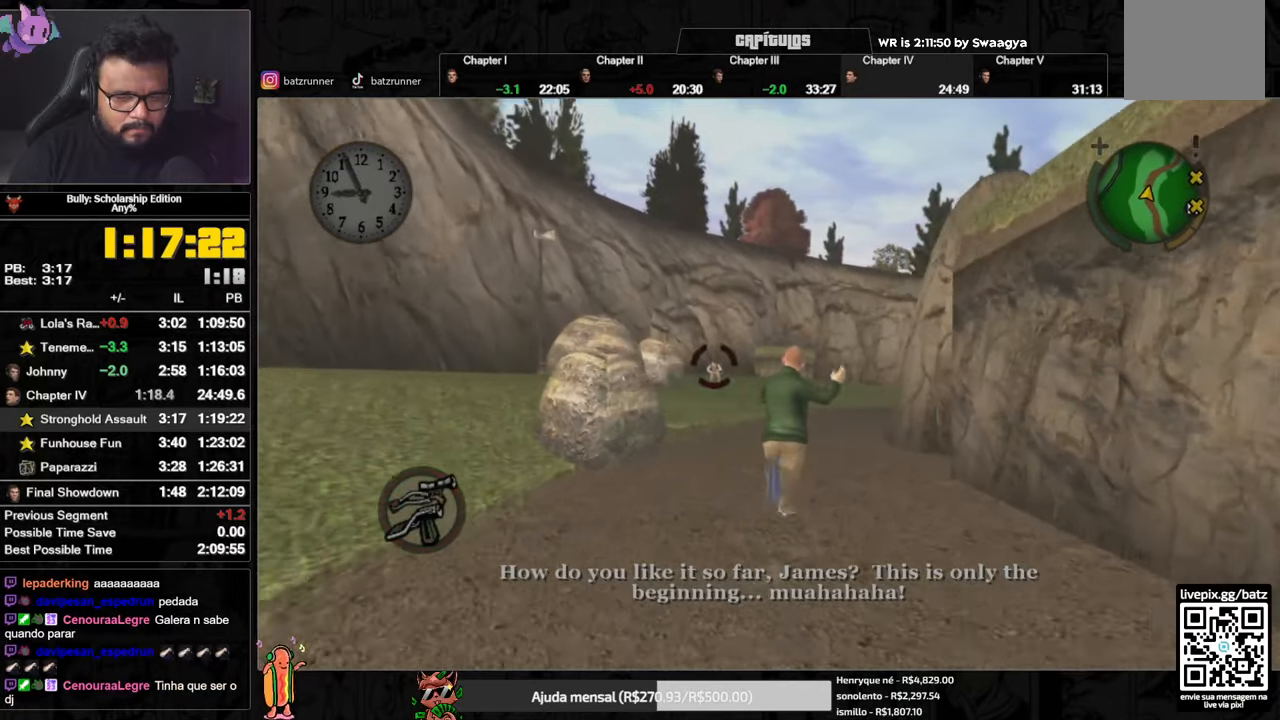
{"buttons": ["R2"], "left_stick": "up", "right_stick": "center", "events": [[66, "R2", "down"], [83, "A", "down"], [133, "A", "up"], [200, "A", "down"], [233, "A", "up"], [300, "A", "down"], [350, "A", "up"], [417, "A", "down"], [450, "A", "up"]]}
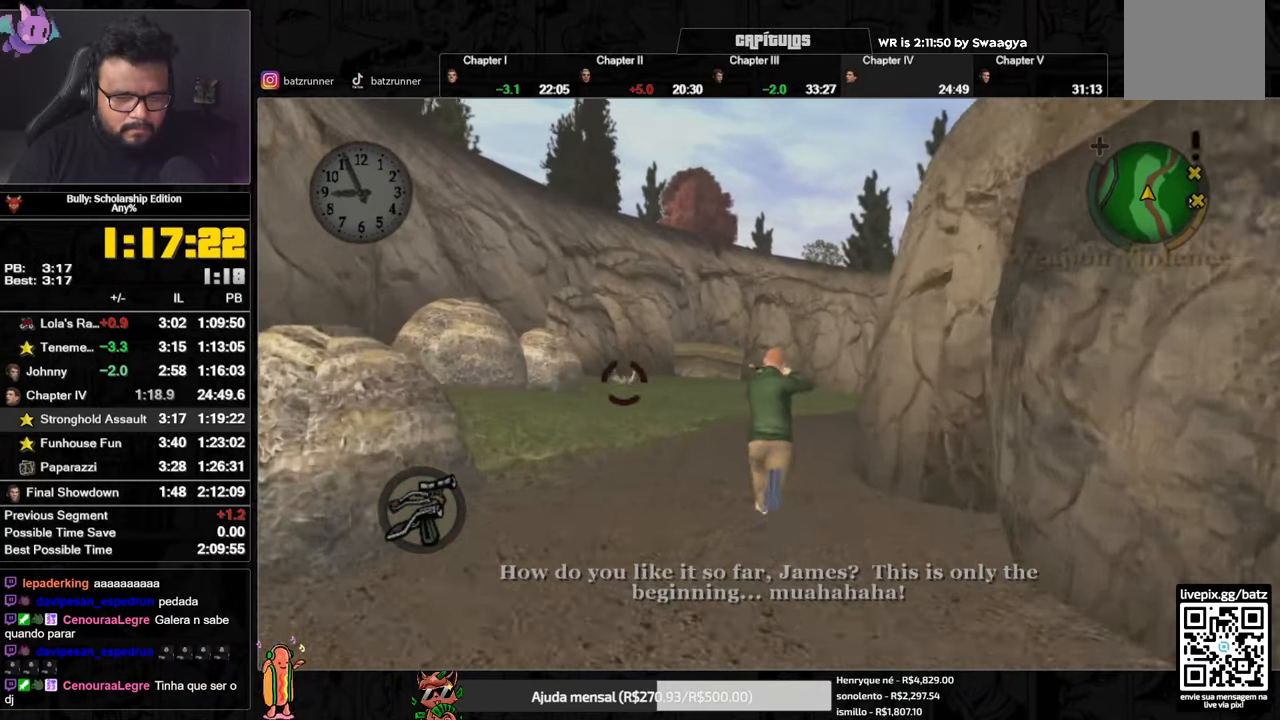
{"buttons": ["A", "R2"], "left_stick": "up", "right_stick": "center", "events": [[50, "A", "down"], [100, "A", "up"], [184, "A", "down"], [250, "A", "up"], [300, "A", "down"], [367, "A", "up"], [434, "A", "down"]]}
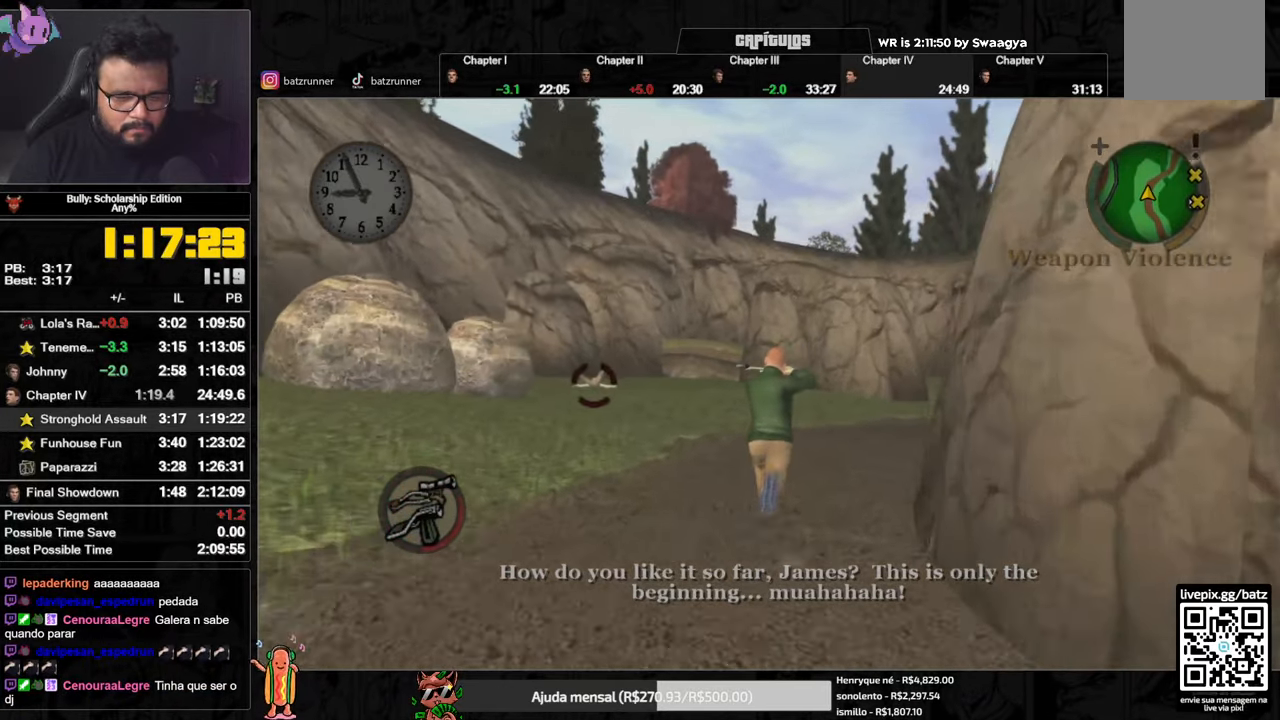
{"buttons": ["R2"], "left_stick": "up", "right_stick": "center", "events": [[33, "A", "up"], [100, "A", "down"], [166, "A", "up"], [250, "A", "down"], [333, "A", "up"], [400, "A", "down"], [467, "A", "up"]]}
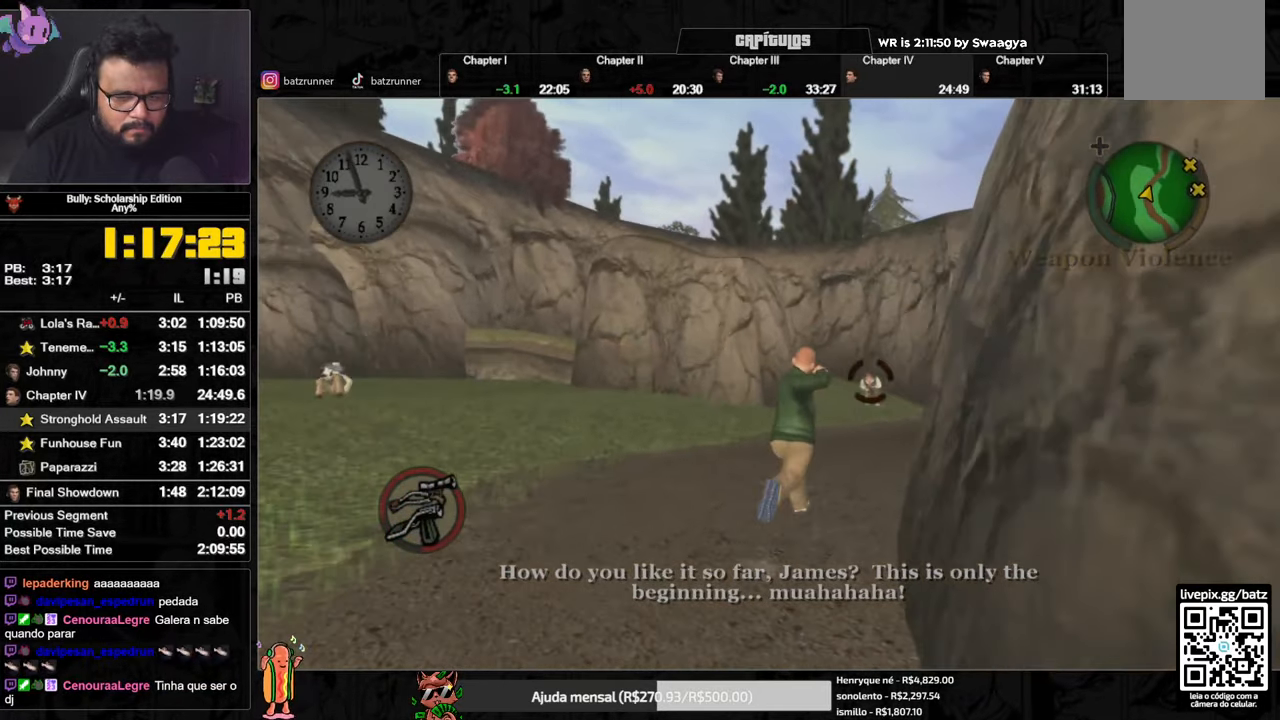
{"buttons": ["A"], "left_stick": "up", "right_stick": "center", "events": [[50, "A", "down"], [117, "A", "up"], [184, "A", "down"], [267, "A", "up"], [284, "R2", "up"], [334, "A", "down"], [400, "A", "up"], [484, "A", "down"]]}
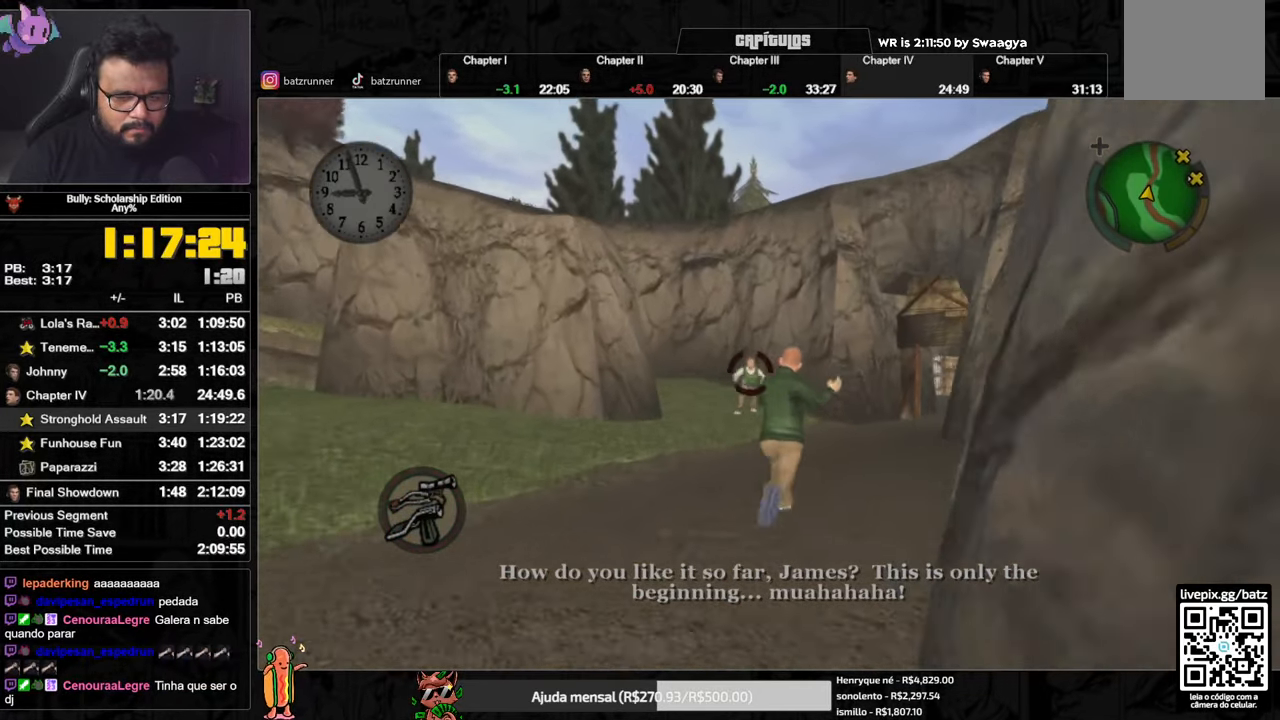
{"buttons": ["R2"], "left_stick": "up", "right_stick": "center", "events": [[66, "R2", "down"], [216, "A", "up"], [283, "A", "down"], [333, "A", "up"], [417, "A", "down"], [467, "A", "up"]]}
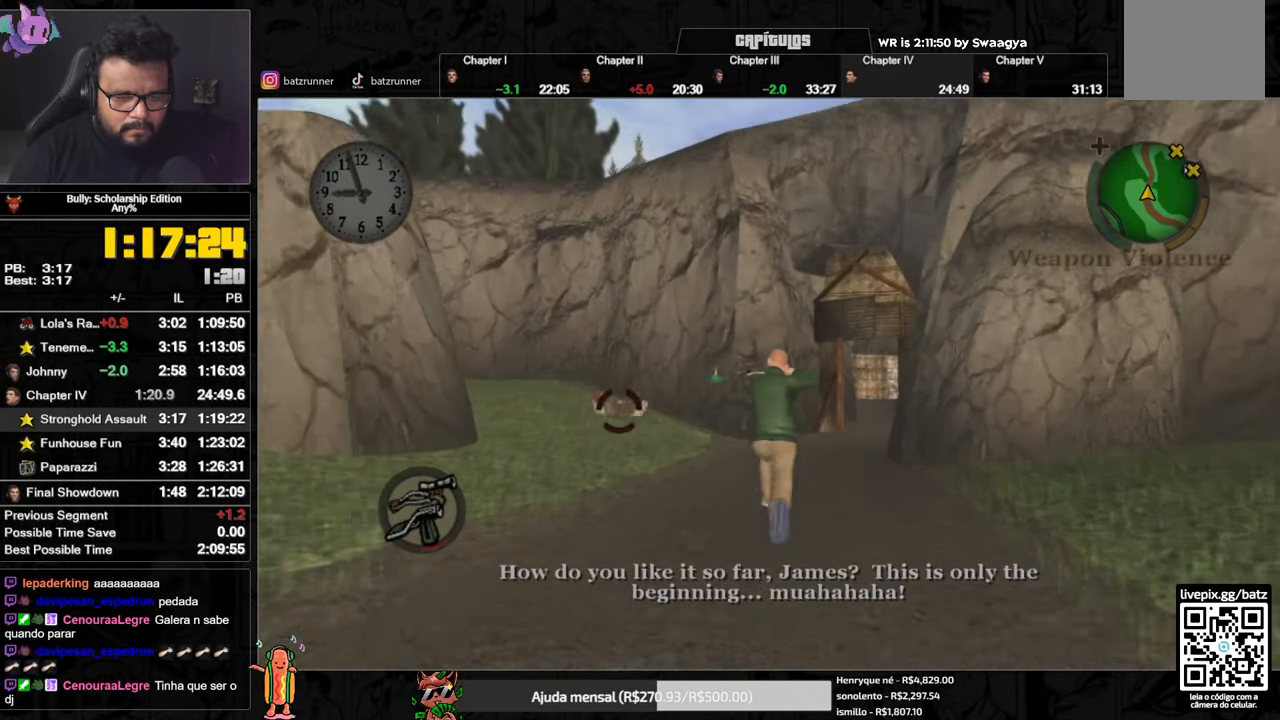
{"buttons": [], "left_stick": "up", "right_stick": "center", "events": [[50, "A", "down"], [83, "A", "up"], [117, "R2", "up"], [167, "A", "down"], [200, "A", "up"], [284, "A", "down"], [350, "A", "up"], [417, "A", "down"], [501, "A", "up"]]}
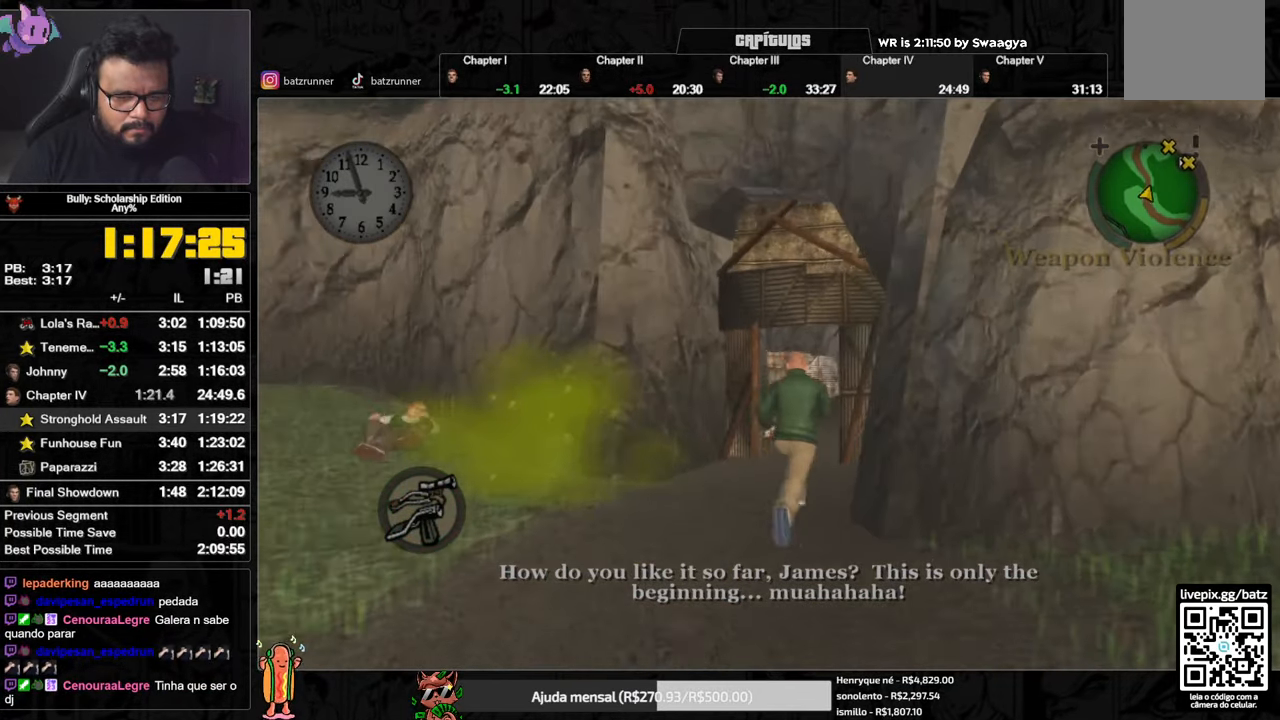
{"buttons": ["A"], "left_stick": "up", "right_stick": "center", "events": [[66, "A", "down"], [100, "A", "up"], [183, "A", "down"], [250, "A", "up"], [317, "A", "down"], [383, "A", "up"], [450, "A", "down"]]}
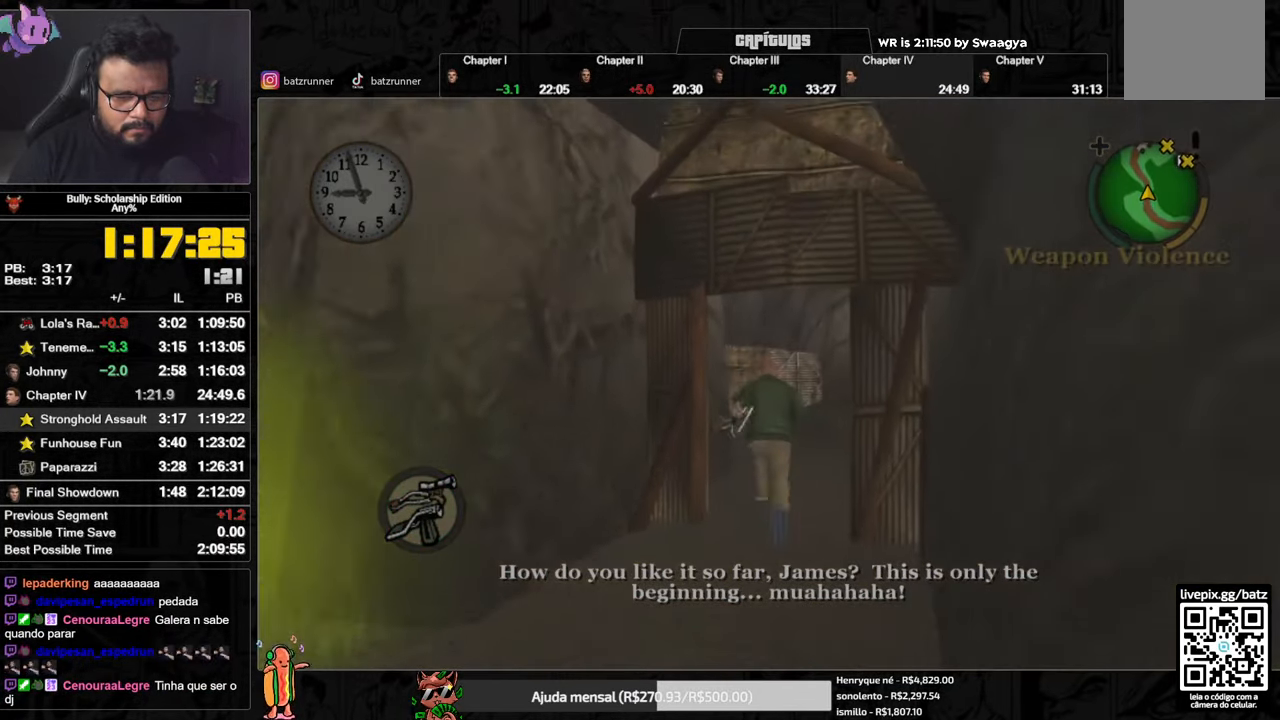
{"buttons": ["A"], "left_stick": "up", "right_stick": "center", "events": [[17, "A", "up"], [83, "A", "down"], [150, "A", "up"], [217, "A", "down"], [284, "A", "up"], [367, "A", "down"], [417, "A", "up"], [501, "A", "down"]]}
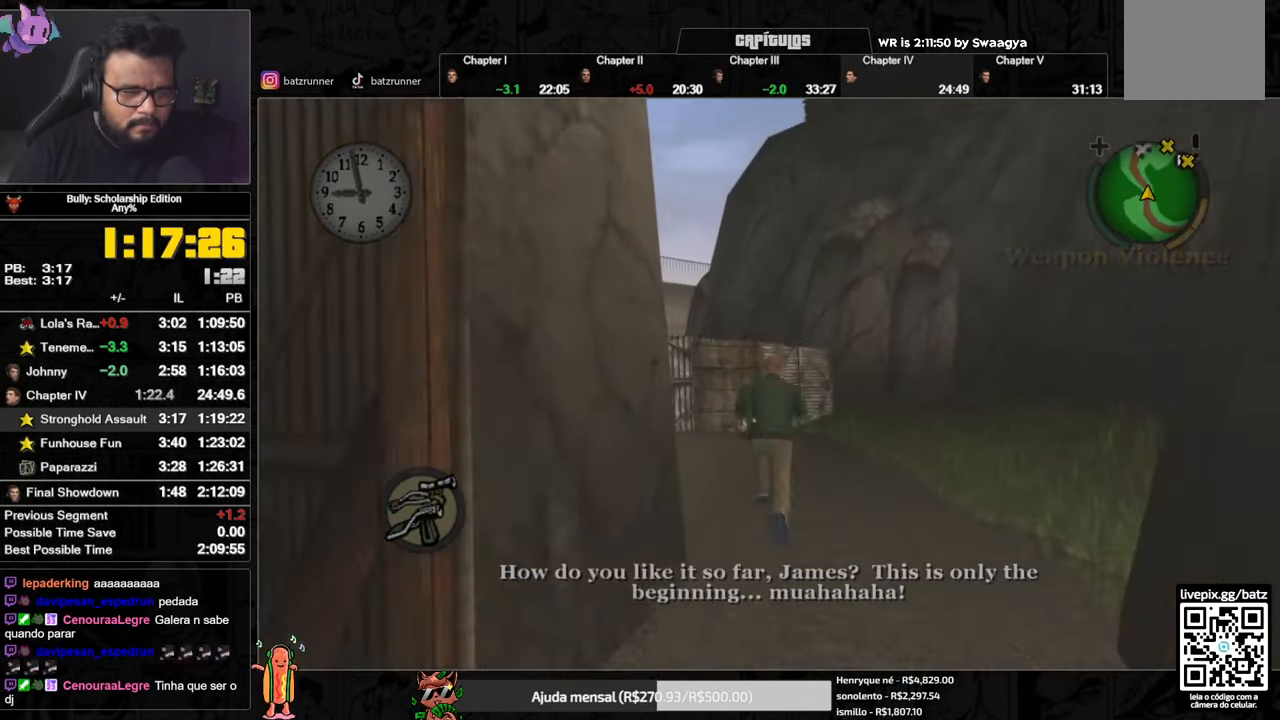
{"buttons": [], "left_stick": "up", "right_stick": "center", "events": [[66, "A", "up"], [150, "A", "down"], [217, "A", "up"], [283, "A", "down"], [350, "A", "up"], [434, "A", "down"], [500, "A", "up"]]}
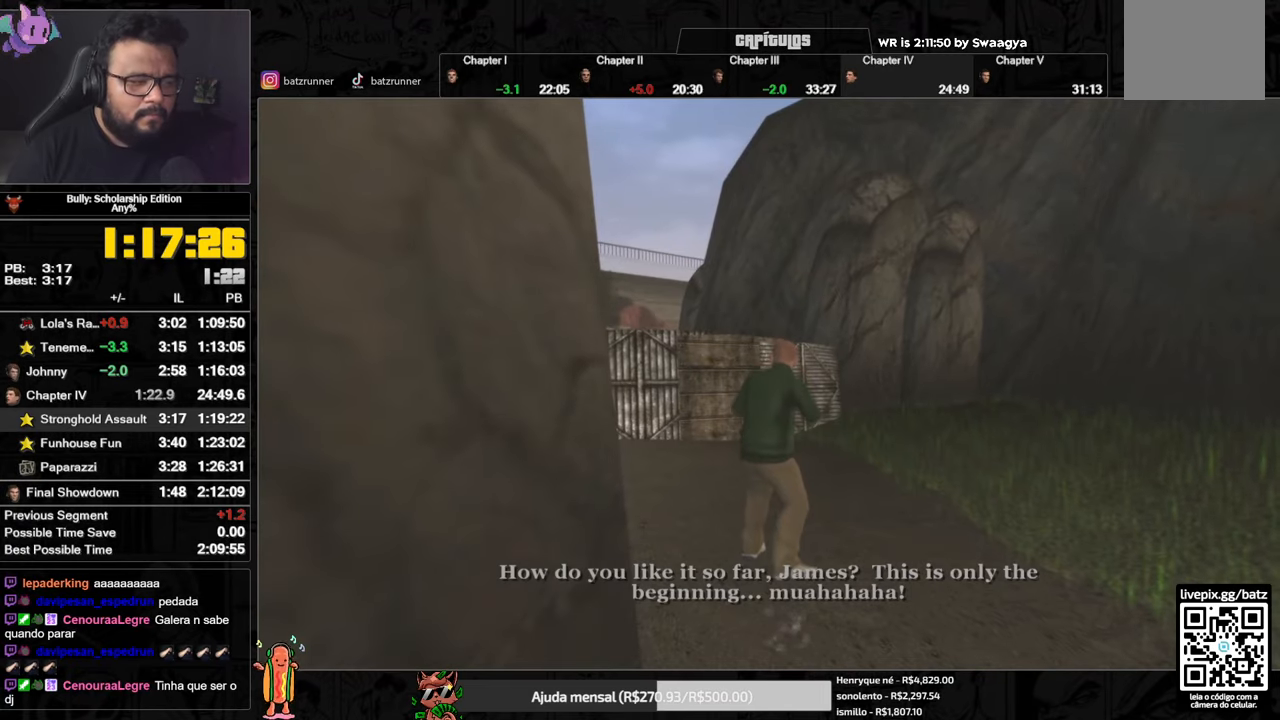
{"buttons": ["A"], "left_stick": "up", "right_stick": "center", "events": [[67, "A", "down"], [134, "A", "up"], [217, "A", "down"], [284, "A", "up"], [367, "A", "down"], [417, "A", "up"], [501, "A", "down"]]}
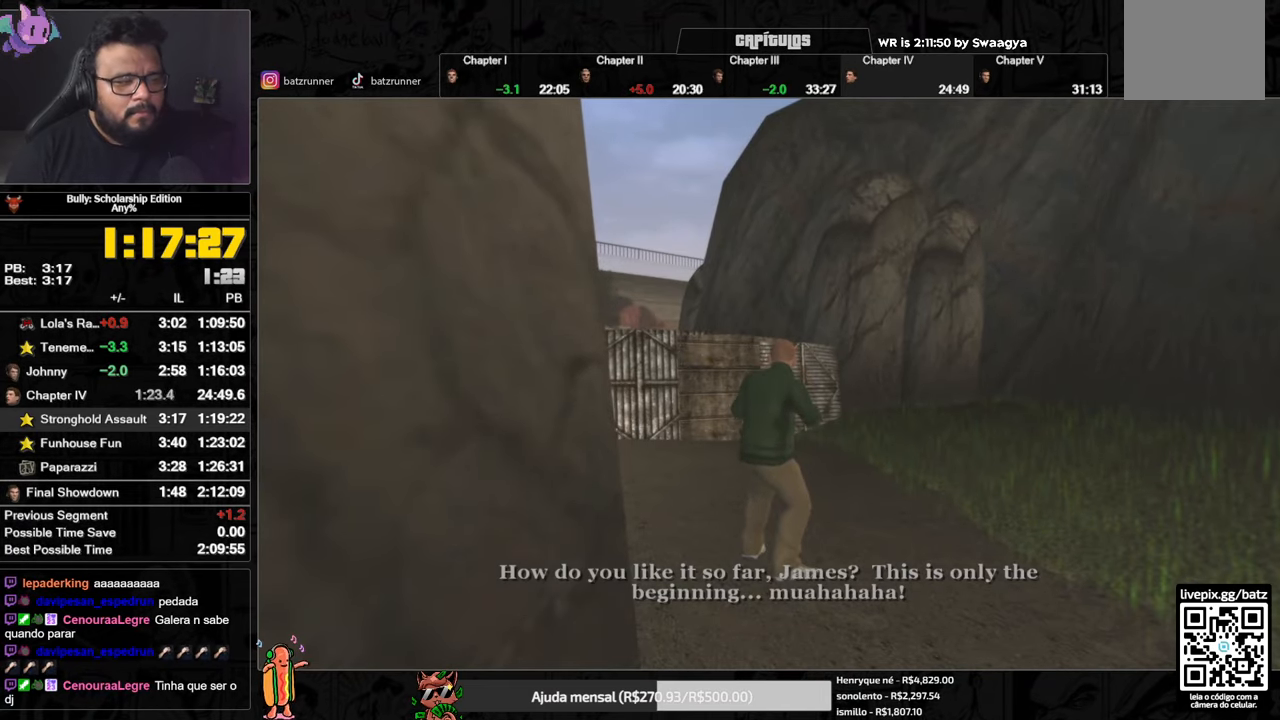
{"buttons": ["A"], "left_stick": "center", "right_stick": "center", "events": [[50, "A", "up"], [117, "A", "down"], [183, "A", "up"], [283, "A", "down"], [333, "A", "up"], [417, "A", "down"], [417, "left_stick", "center"], [450, "A", "up"], [467, "A", "down"]]}
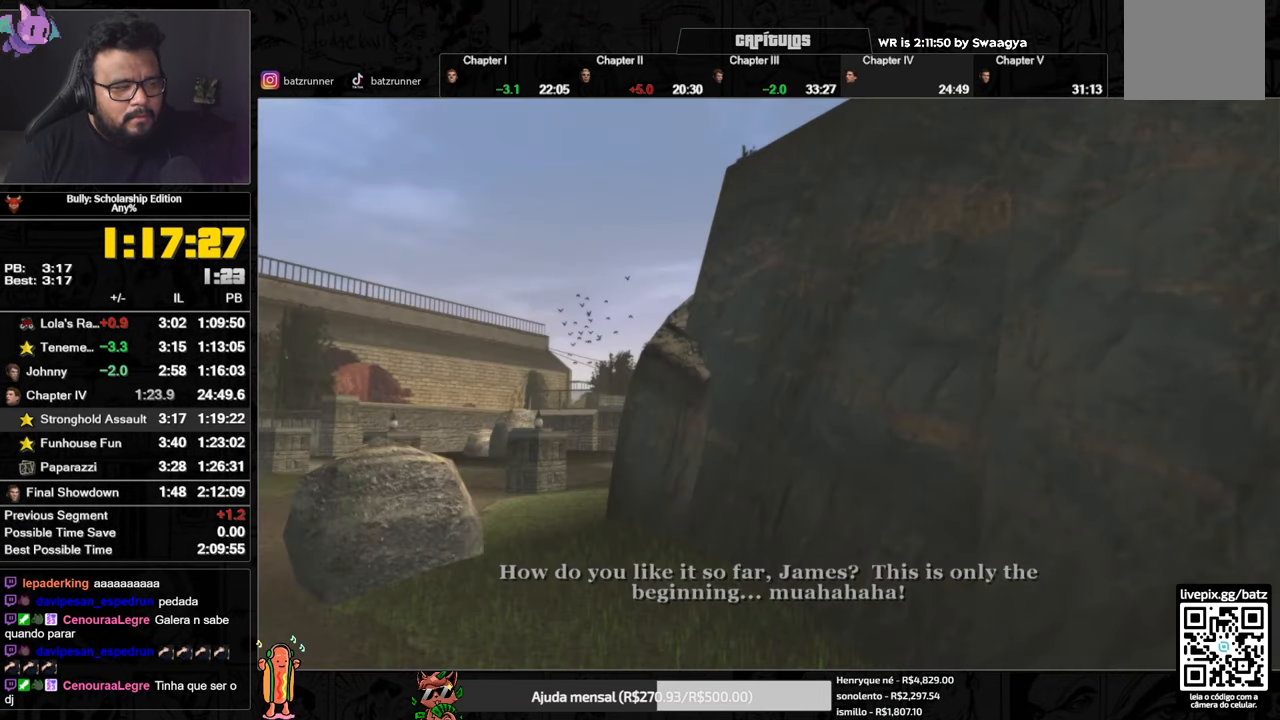
{"buttons": [], "left_stick": "center", "right_stick": "center", "events": [[67, "A", "up"], [134, "A", "down"], [267, "A", "up"], [334, "A", "down"], [434, "A", "up"]]}
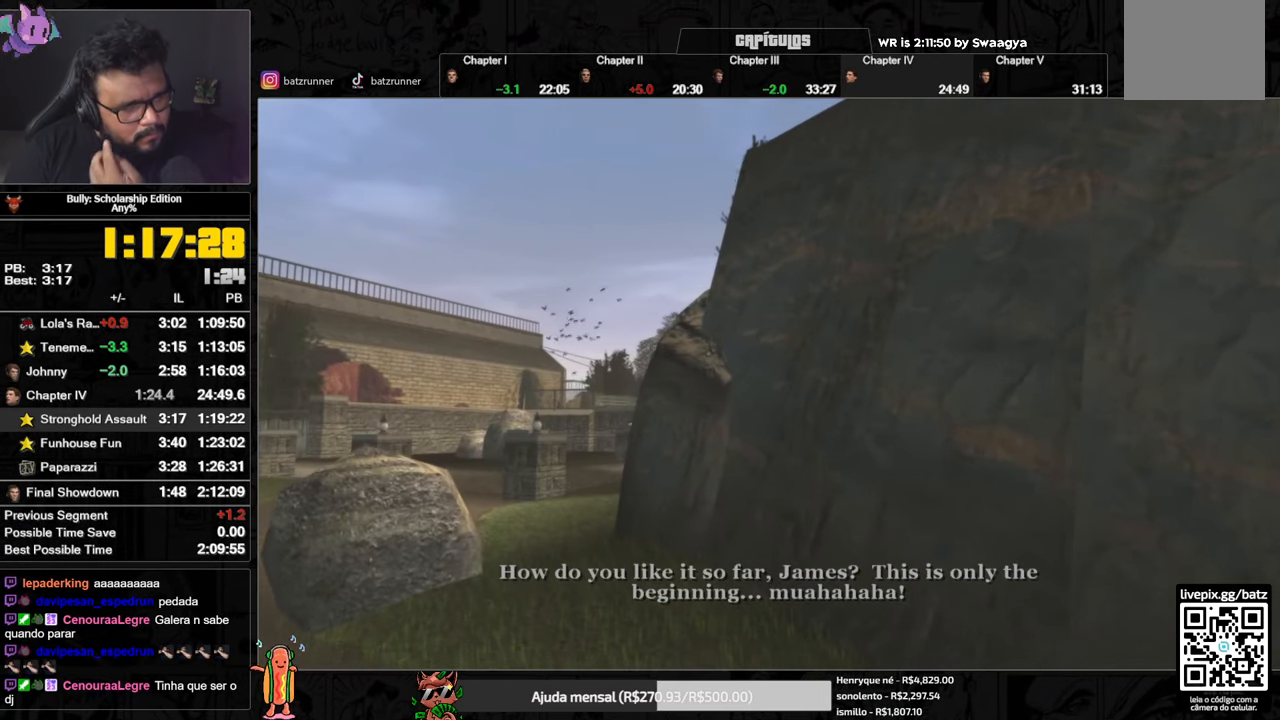
{"buttons": ["A"], "left_stick": "center", "right_stick": "center", "events": [[16, "A", "down"], [133, "A", "up"], [217, "A", "down"], [317, "A", "up"], [400, "A", "down"]]}
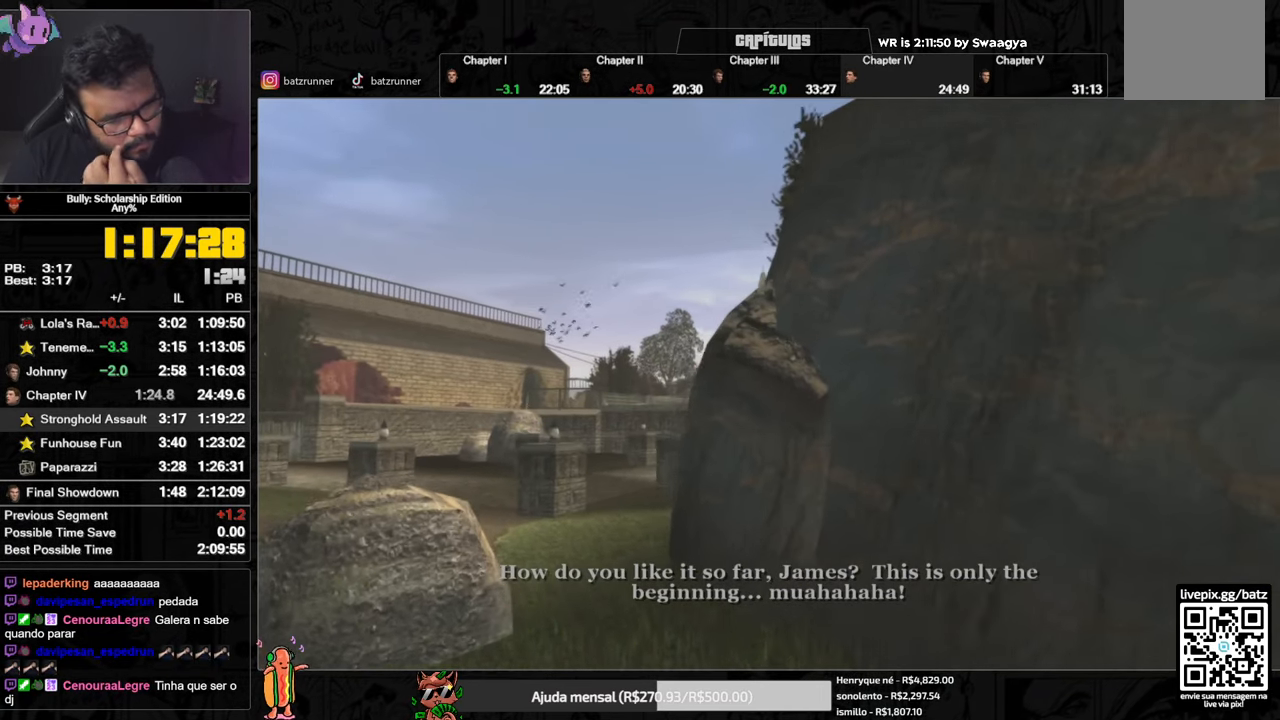
{"buttons": [], "left_stick": "center", "right_stick": "center", "events": [[501, "A", "up"]]}
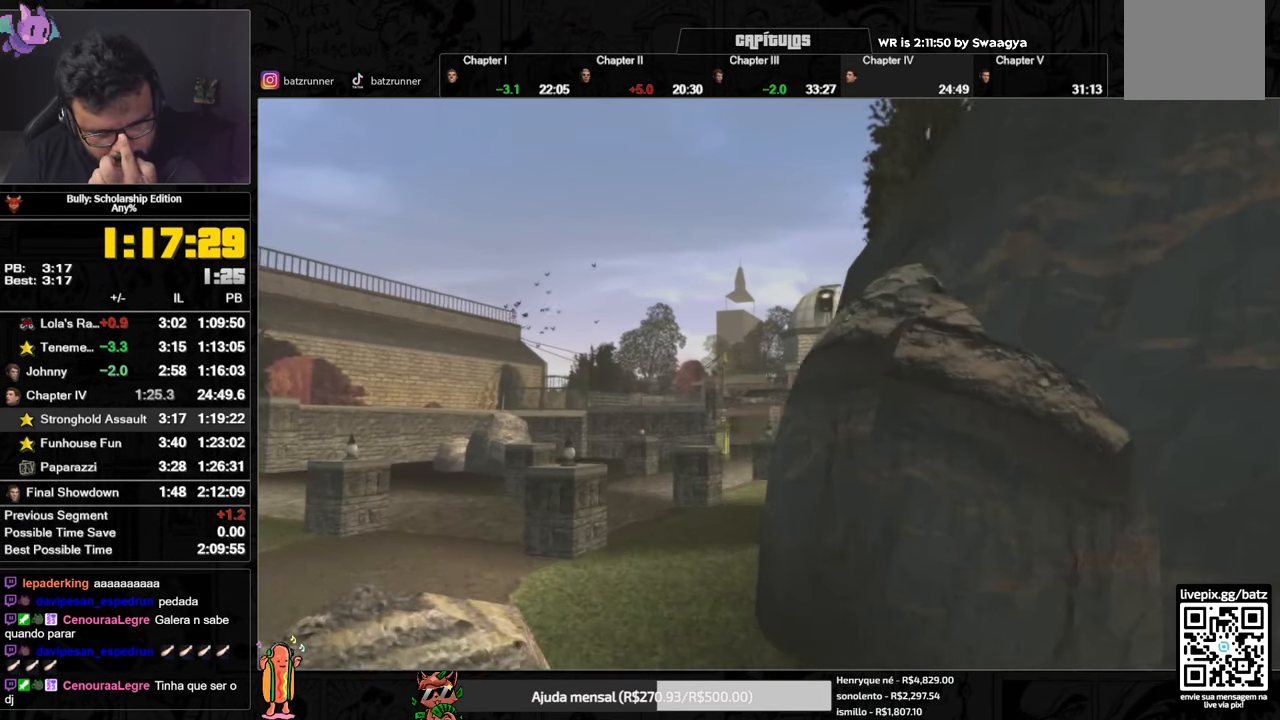
{"buttons": ["A"], "left_stick": "center", "right_stick": "center", "events": [[83, "A", "down"], [150, "A", "up"], [250, "A", "down"]]}
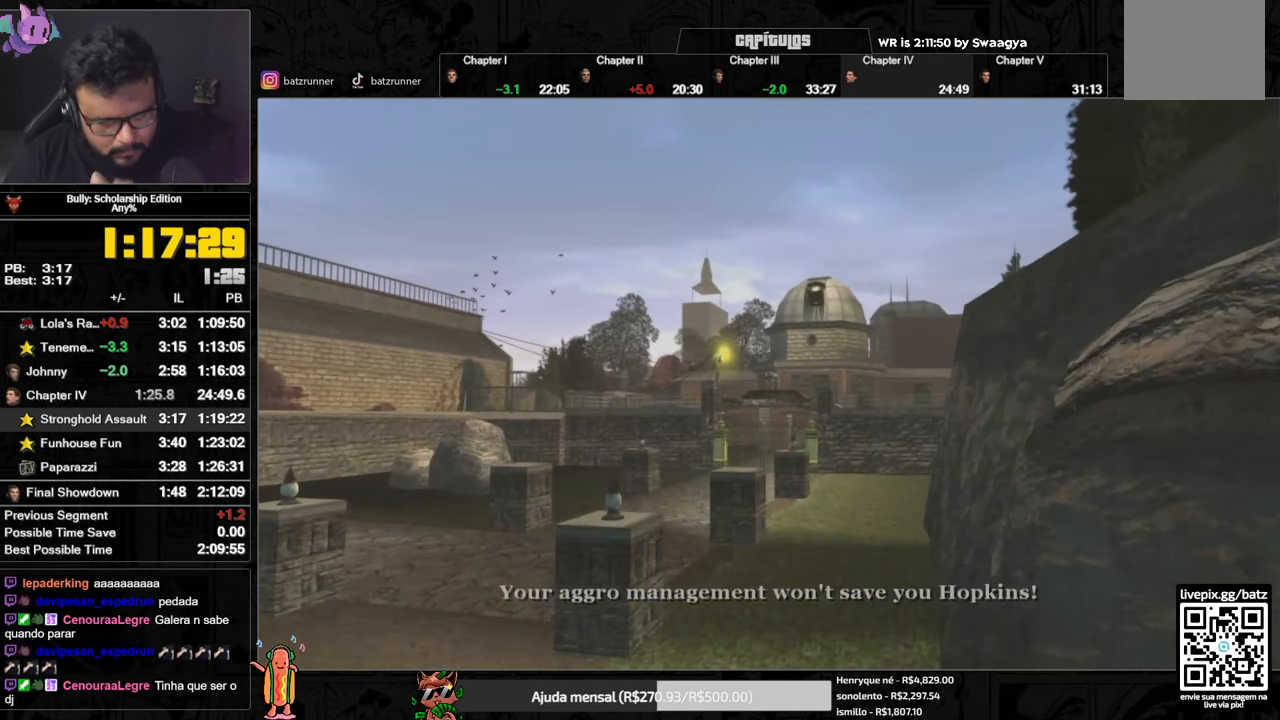
{"buttons": ["A"], "left_stick": "center", "right_stick": "center", "events": []}
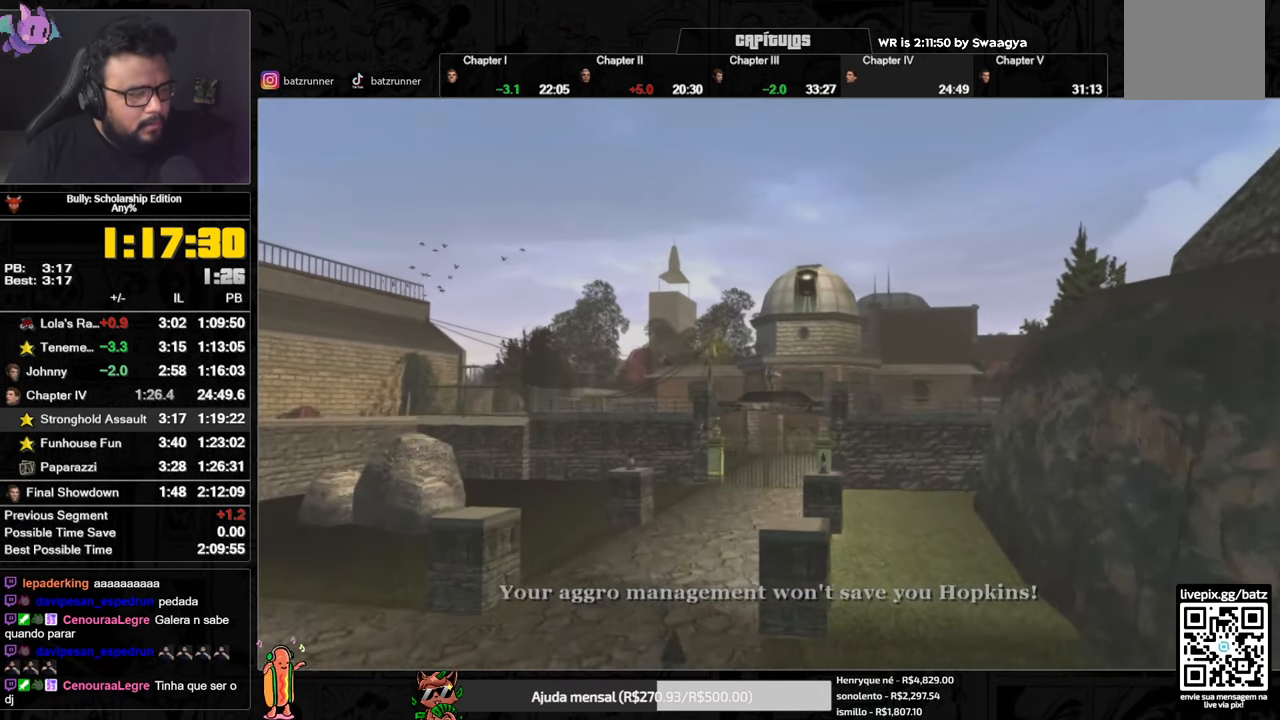
{"buttons": ["A"], "left_stick": "center", "right_stick": "center", "events": [[250, "A", "up"], [300, "A", "down"]]}
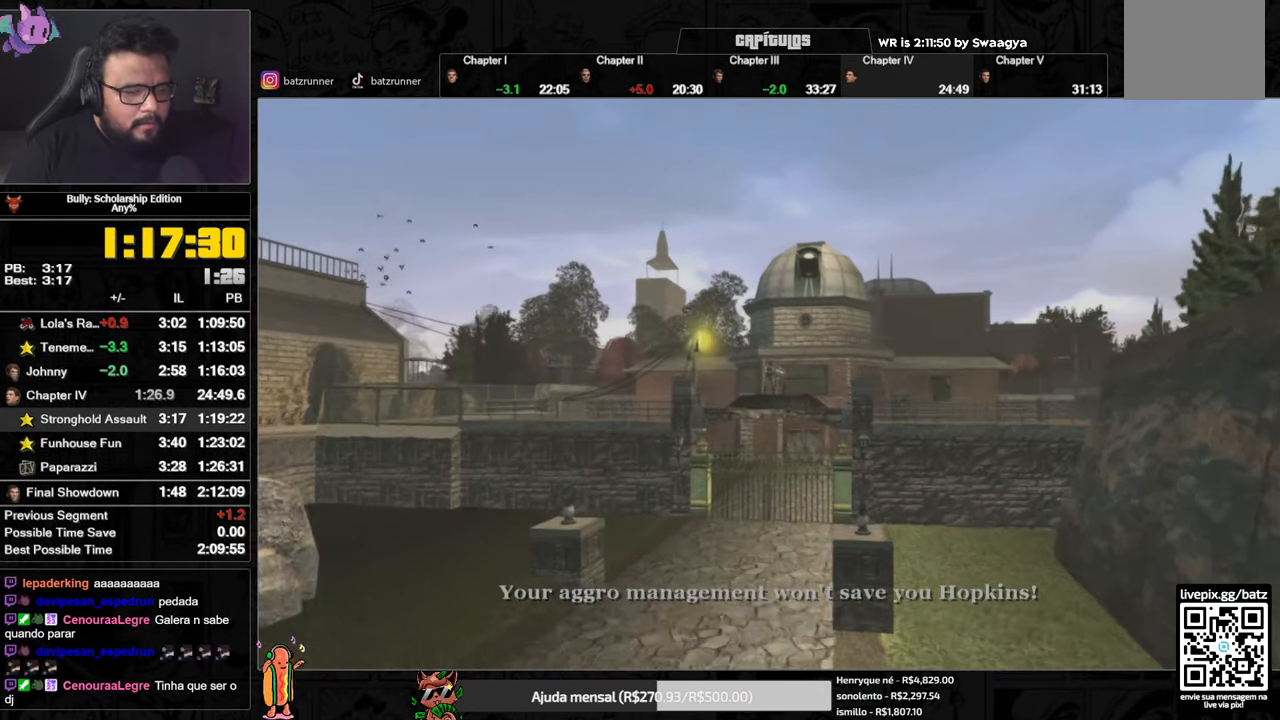
{"buttons": ["A"], "left_stick": "center", "right_stick": "center", "events": [[301, "A", "up"], [384, "A", "down"]]}